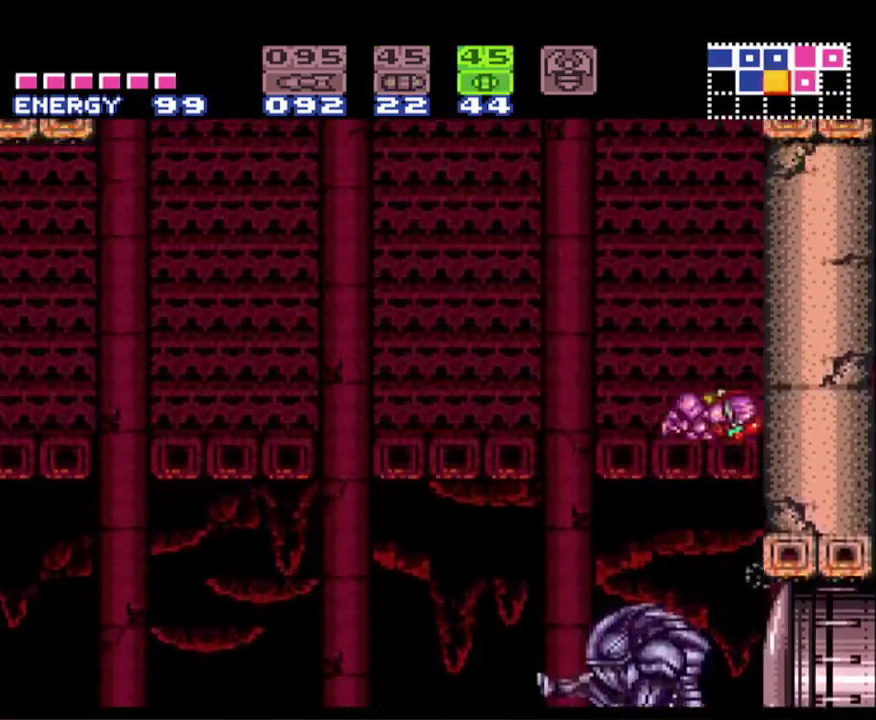
Gameplay with a controller (Nintendo layout); each line is a JSON object with the inputs held at the frame after it. "events" lists button and stick changes between this image and that frame as [ms after this image, input, new state], when the widget could be followed in between. Not read: L3 R3.
{"buttons": ["B", "DPAD_LEFT"], "events": [[233, "A", "up"], [350, "DPAD_RIGHT", "up"], [417, "DPAD_LEFT", "down"]]}
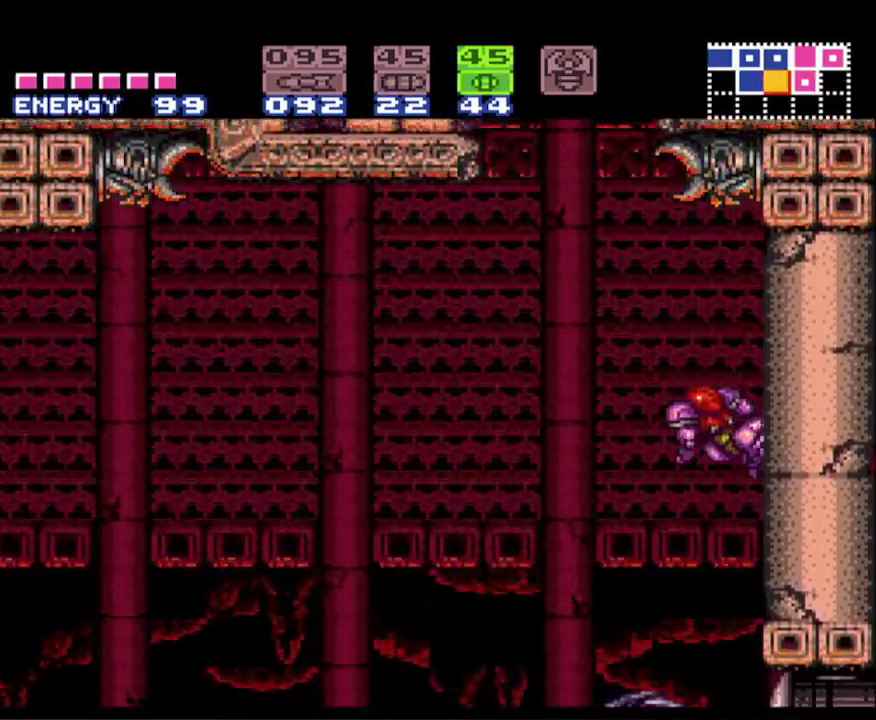
{"buttons": ["A", "B", "DPAD_DOWN"], "events": [[17, "A", "down"], [300, "DPAD_LEFT", "up"], [383, "DPAD_DOWN", "down"]]}
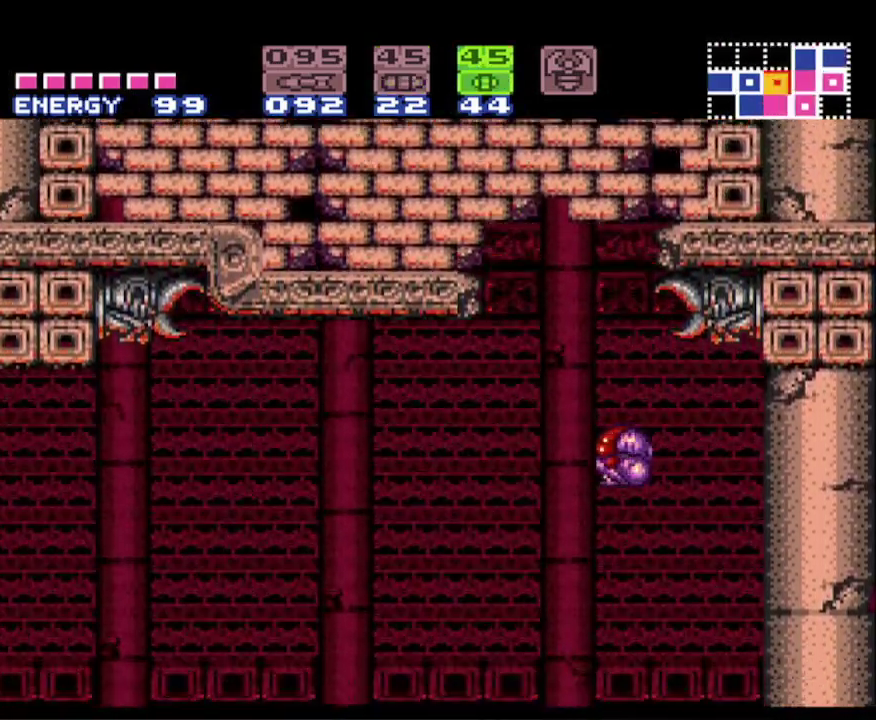
{"buttons": ["B", "DPAD_UP"], "events": [[17, "DPAD_DOWN", "up"], [50, "DPAD_DOWN", "down"], [83, "DPAD_LEFT", "down"], [100, "DPAD_DOWN", "up"], [133, "A", "up"], [150, "DPAD_UP", "down"], [150, "X", "down"], [183, "DPAD_UP", "up"], [267, "X", "up"], [417, "DPAD_UP", "down"], [450, "DPAD_LEFT", "up"]]}
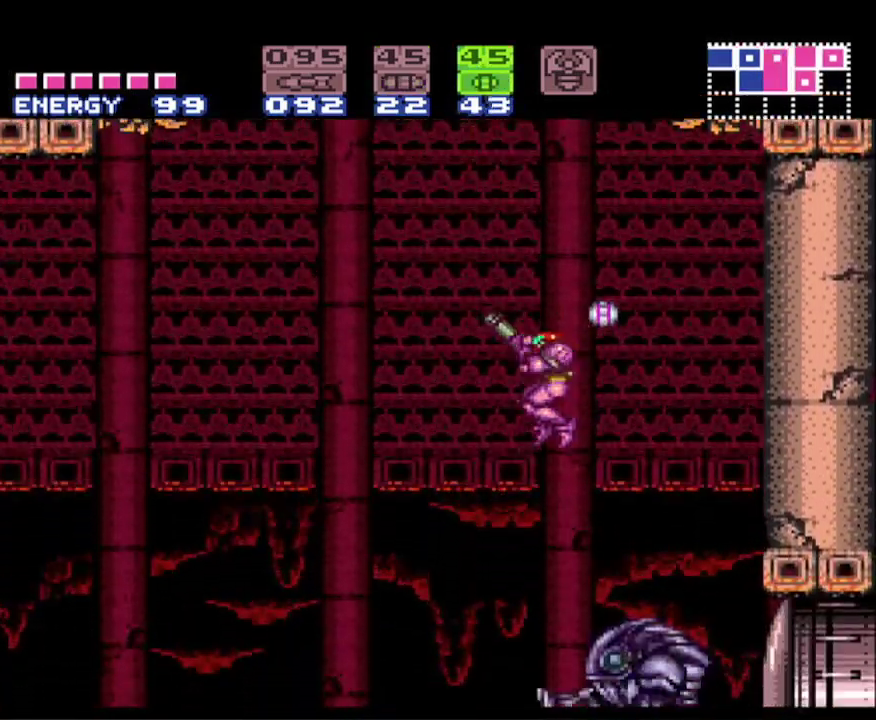
{"buttons": ["B", "DPAD_LEFT"], "events": [[33, "DPAD_LEFT", "down"], [83, "DPAD_UP", "up"]]}
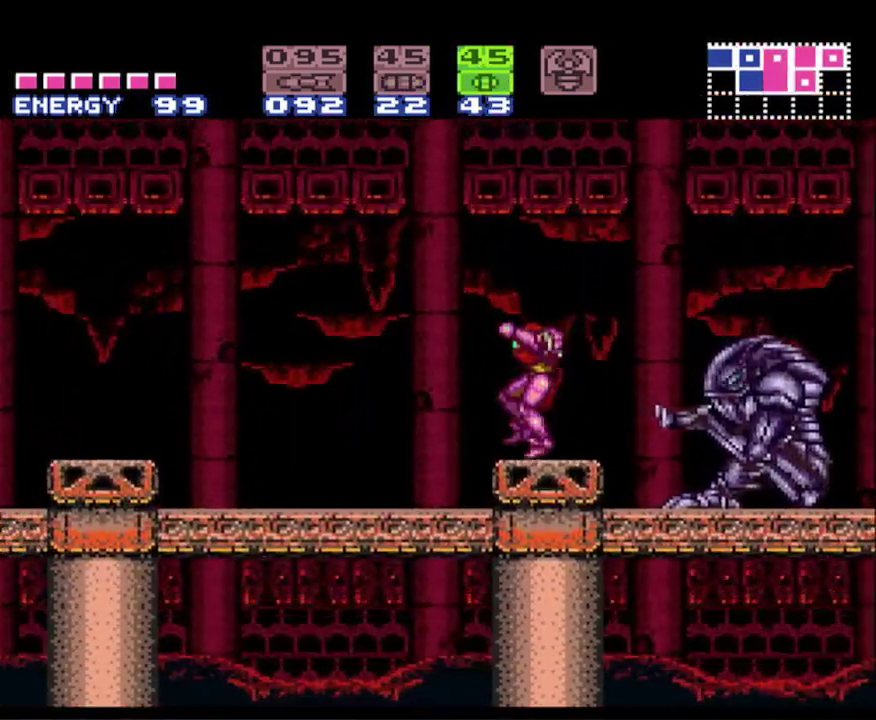
{"buttons": ["B", "DPAD_RIGHT"], "events": [[233, "DPAD_LEFT", "up"], [283, "DPAD_RIGHT", "down"]]}
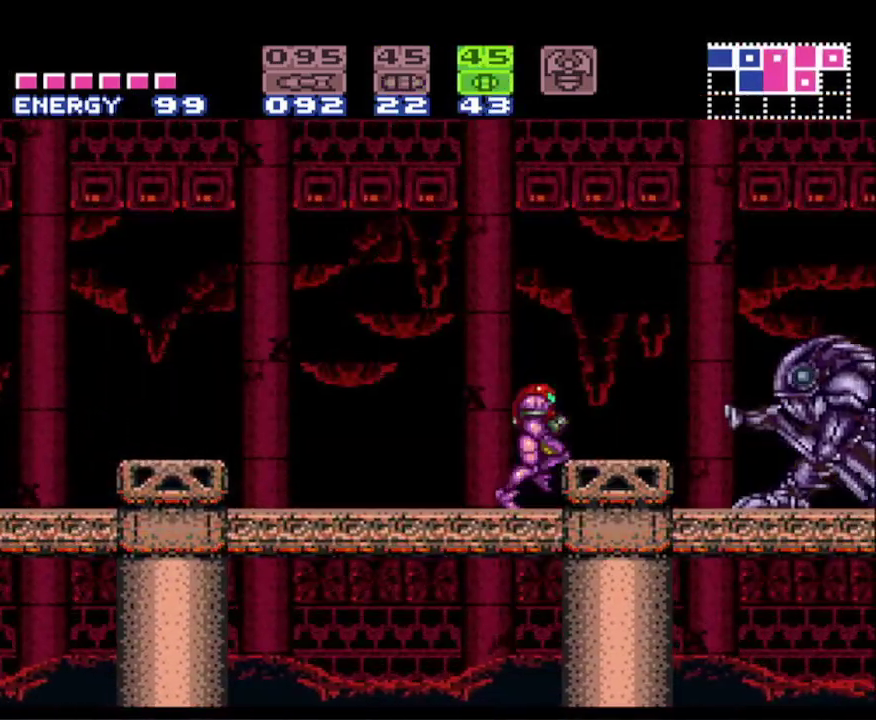
{"buttons": ["A", "B", "DPAD_RIGHT"], "events": [[100, "A", "down"]]}
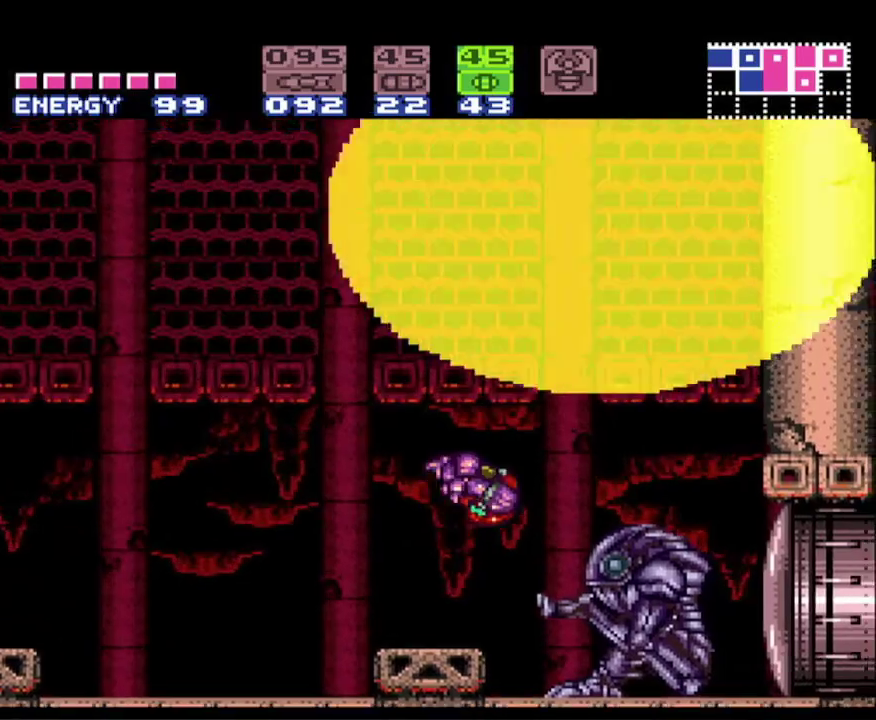
{"buttons": ["A", "B", "DPAD_RIGHT"], "events": []}
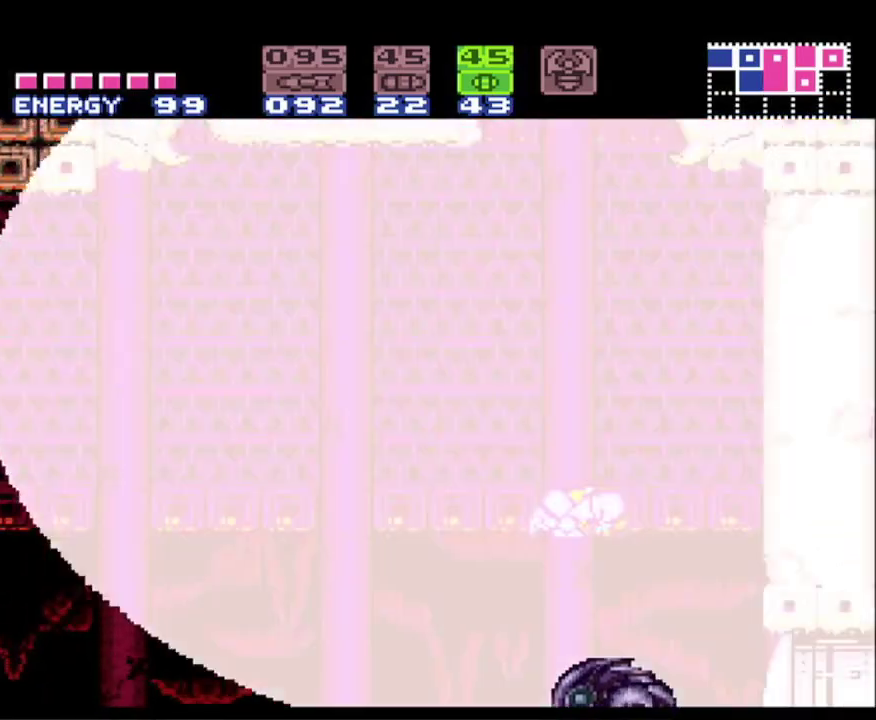
{"buttons": ["A", "B", "DPAD_RIGHT"], "events": []}
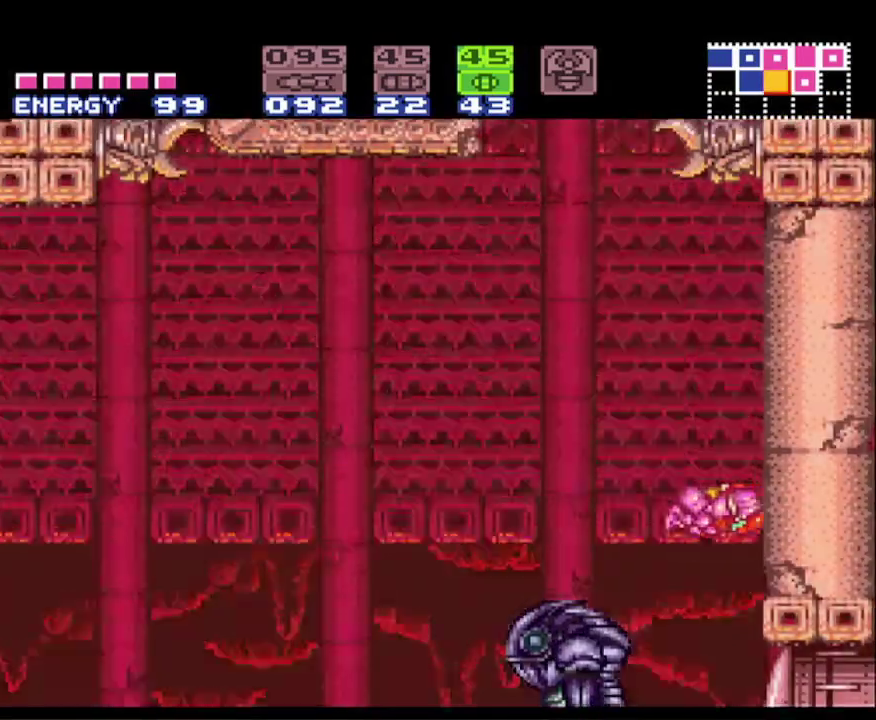
{"buttons": ["A", "B", "DPAD_LEFT"], "events": [[100, "A", "up"], [150, "DPAD_RIGHT", "up"], [167, "DPAD_LEFT", "down"], [233, "A", "down"]]}
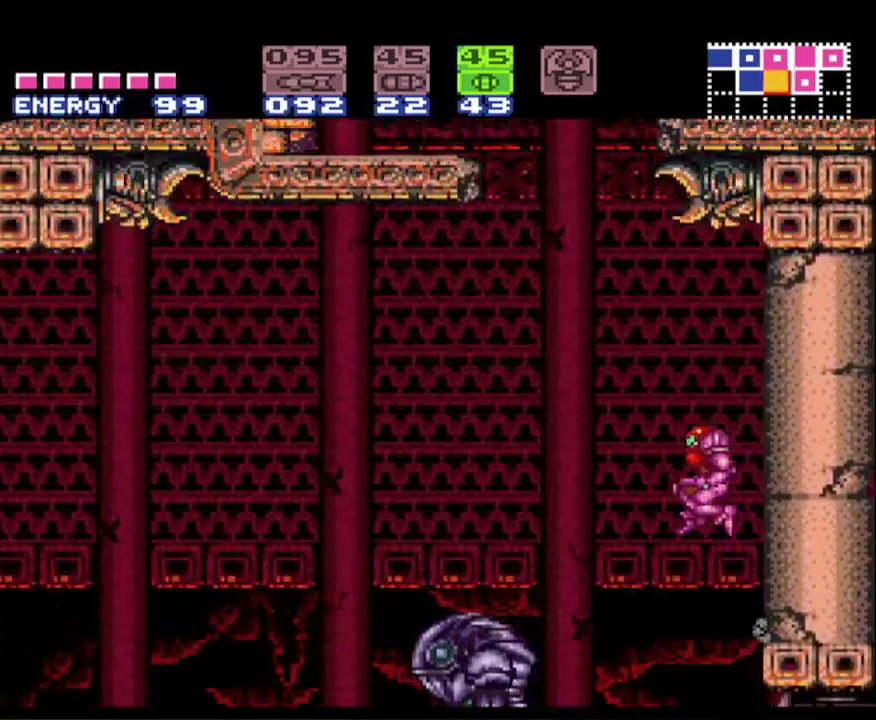
{"buttons": ["A", "B", "DPAD_LEFT"], "events": []}
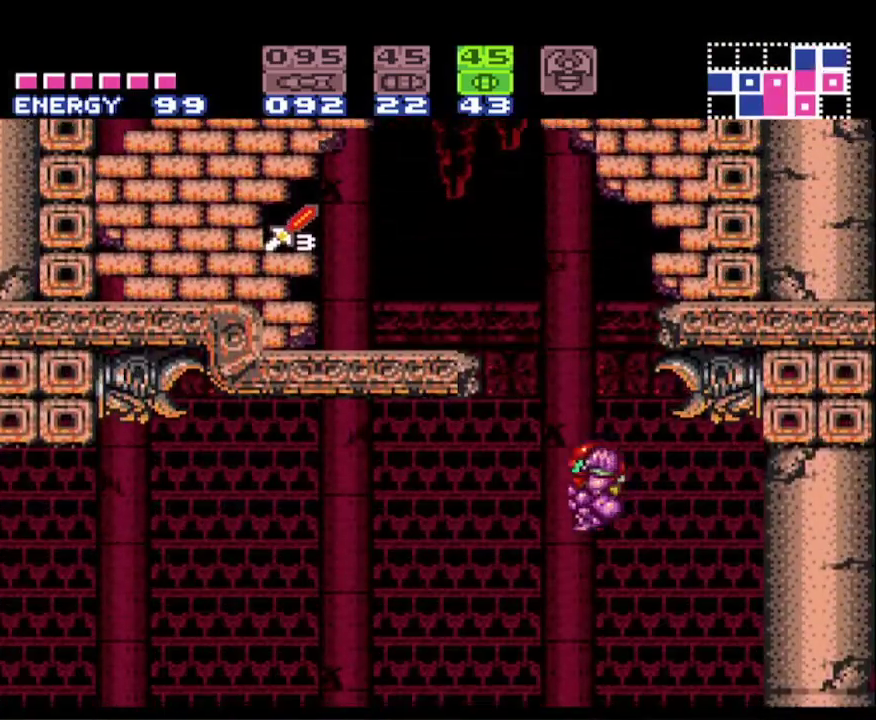
{"buttons": ["B", "DPAD_LEFT"], "events": [[400, "A", "up"]]}
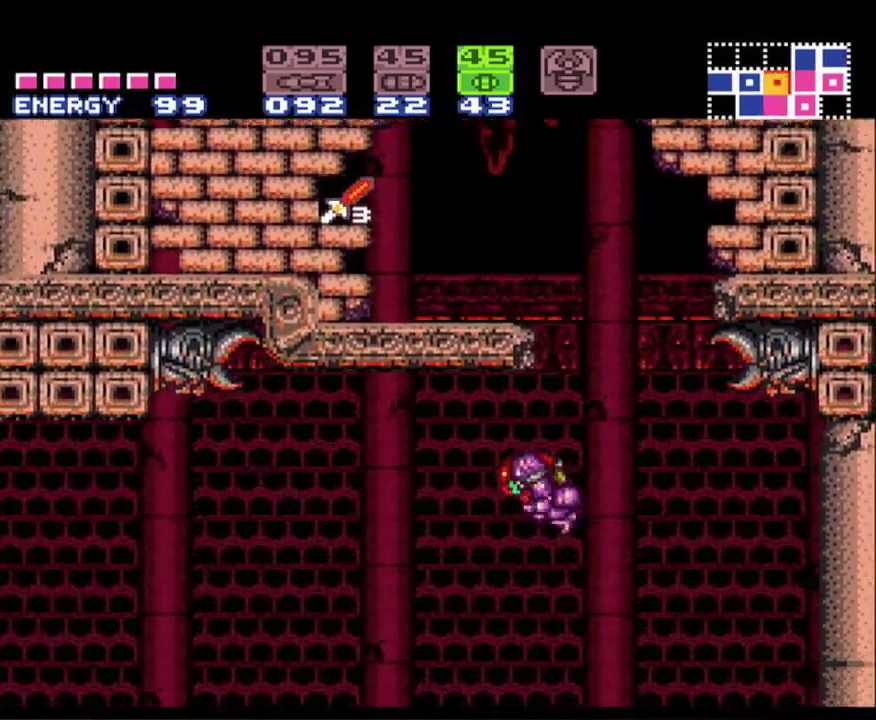
{"buttons": ["B", "DPAD_LEFT"], "events": [[17, "Y", "down"], [267, "Y", "up"]]}
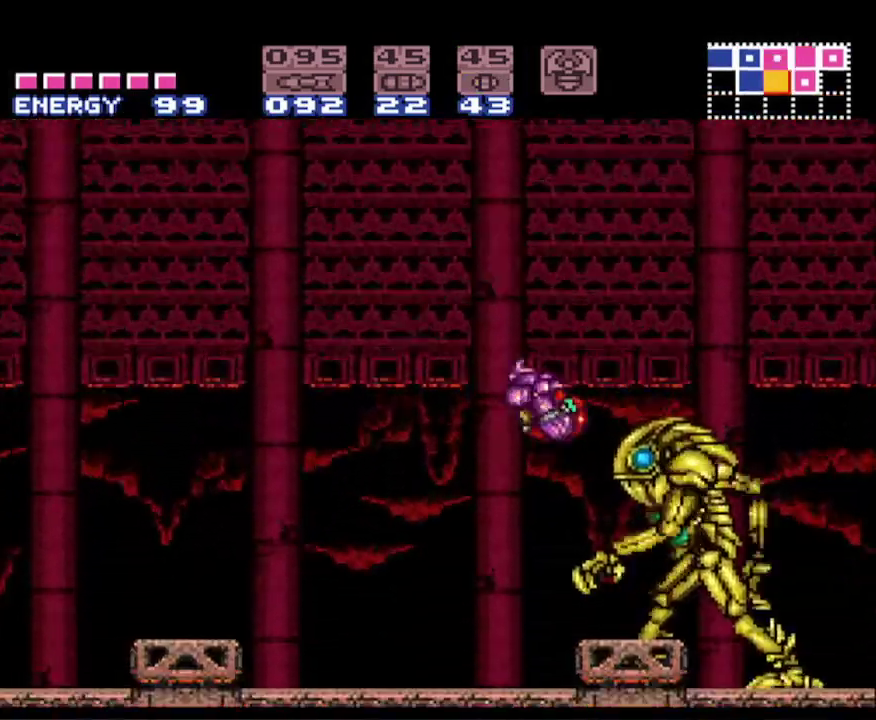
{"buttons": ["DPAD_LEFT", "SELECT"], "events": [[250, "B", "up"], [433, "SELECT", "down"]]}
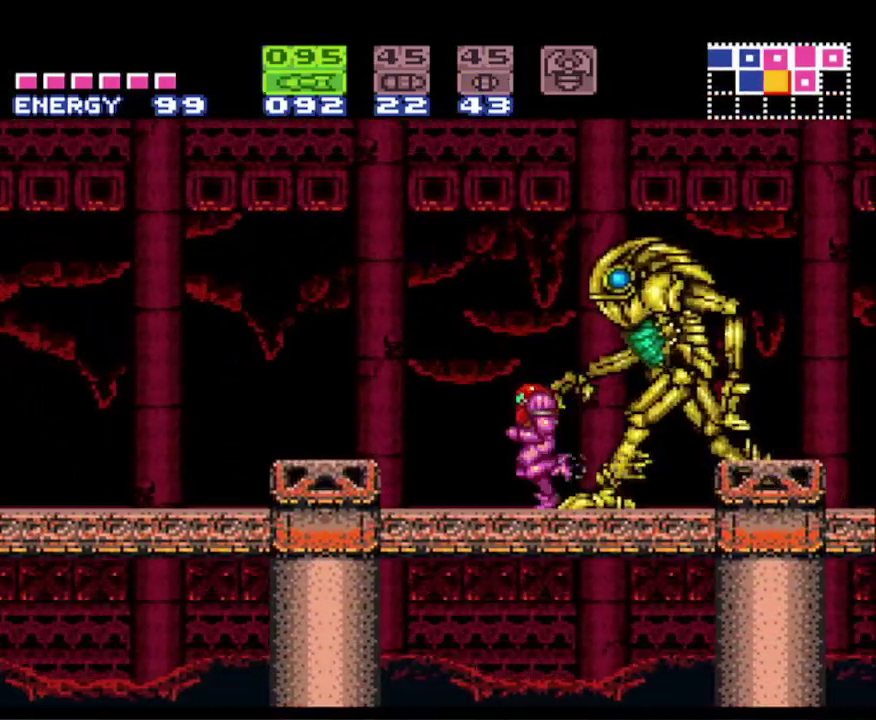
{"buttons": ["R1"], "events": [[50, "SELECT", "up"], [150, "SELECT", "down"], [250, "SELECT", "up"], [300, "DPAD_LEFT", "up"], [350, "DPAD_RIGHT", "down"], [400, "R1", "down"], [483, "DPAD_RIGHT", "up"]]}
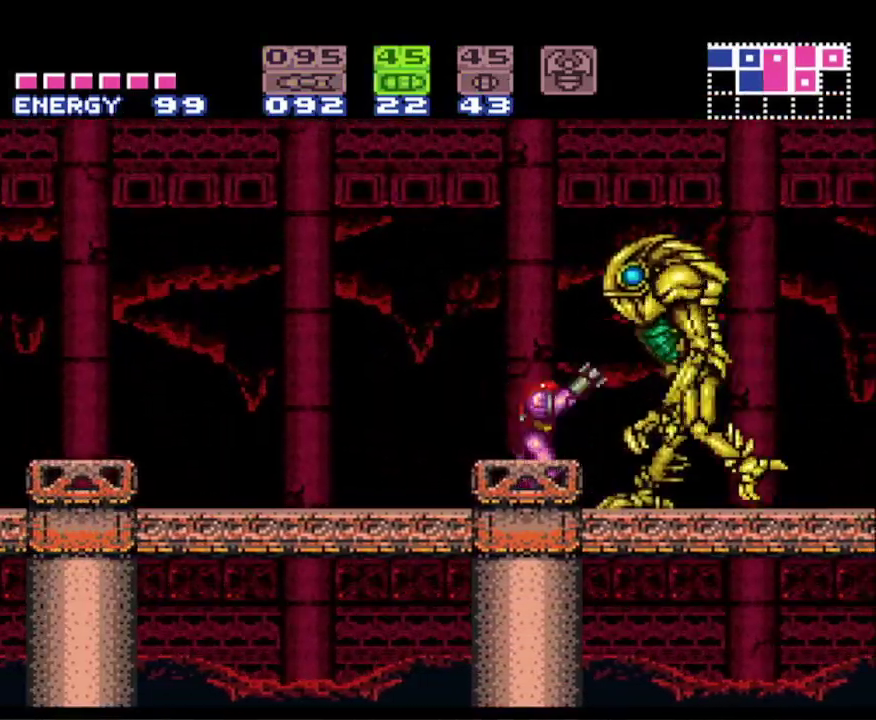
{"buttons": ["X", "R1"], "events": [[17, "X", "down"], [150, "X", "up"], [250, "X", "down"], [350, "X", "up"], [417, "X", "down"]]}
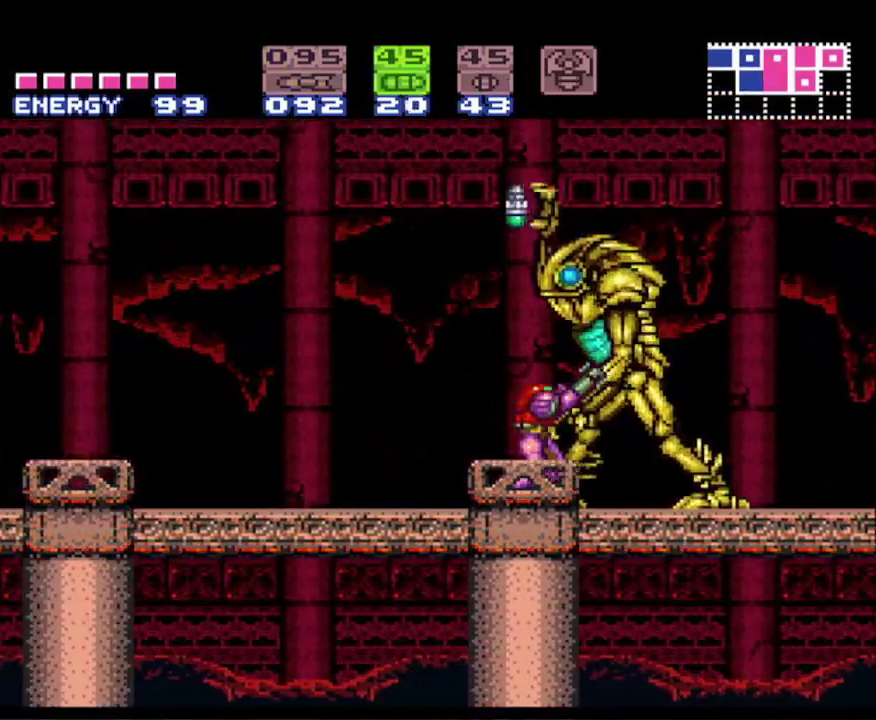
{"buttons": ["X", "R1"], "events": [[33, "X", "up"], [83, "X", "down"], [217, "X", "up"], [283, "X", "down"], [367, "X", "up"], [467, "X", "down"]]}
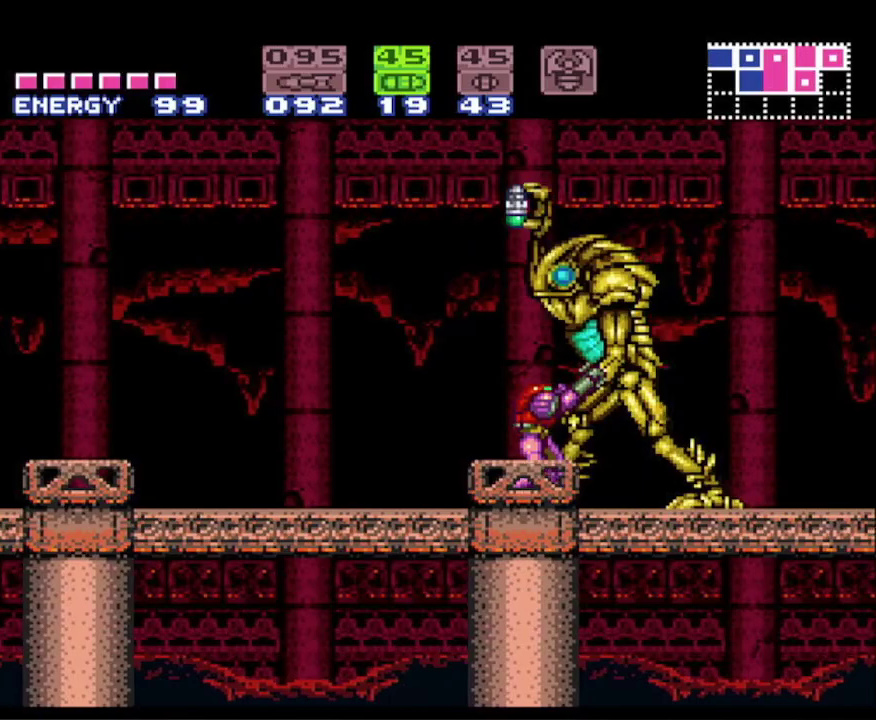
{"buttons": ["X", "R1"], "events": [[50, "X", "up"], [117, "X", "down"], [233, "X", "up"], [300, "X", "down"], [433, "X", "up"], [483, "X", "down"]]}
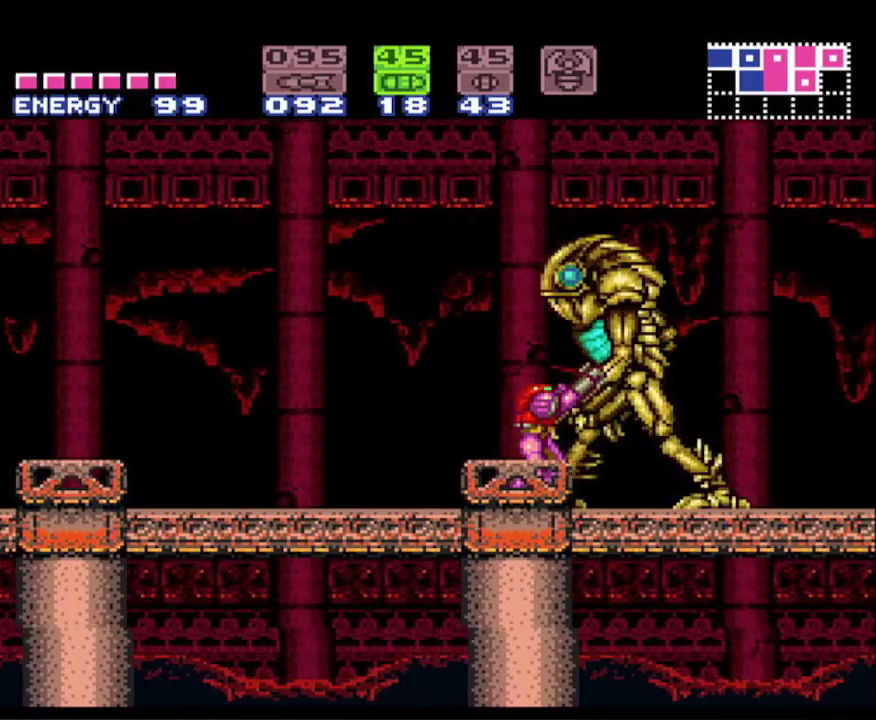
{"buttons": ["X", "R1"], "events": [[133, "X", "up"], [183, "X", "down"], [300, "X", "up"], [367, "X", "down"]]}
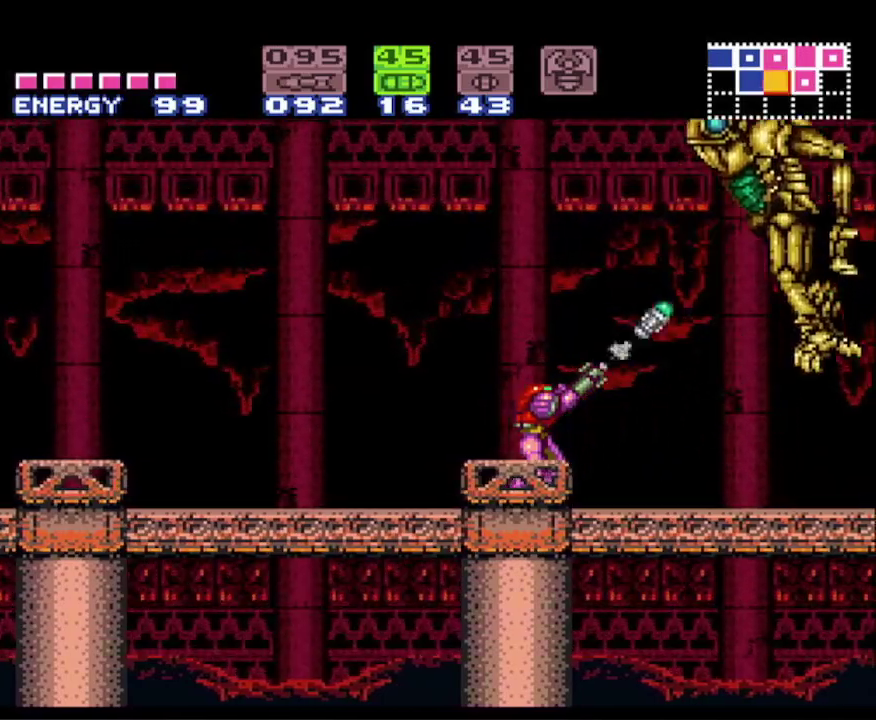
{"buttons": ["R1"], "events": [[17, "X", "up"], [33, "DPAD_RIGHT", "down"], [133, "X", "down"], [283, "X", "up"], [367, "X", "down"], [483, "DPAD_RIGHT", "up"], [500, "X", "up"]]}
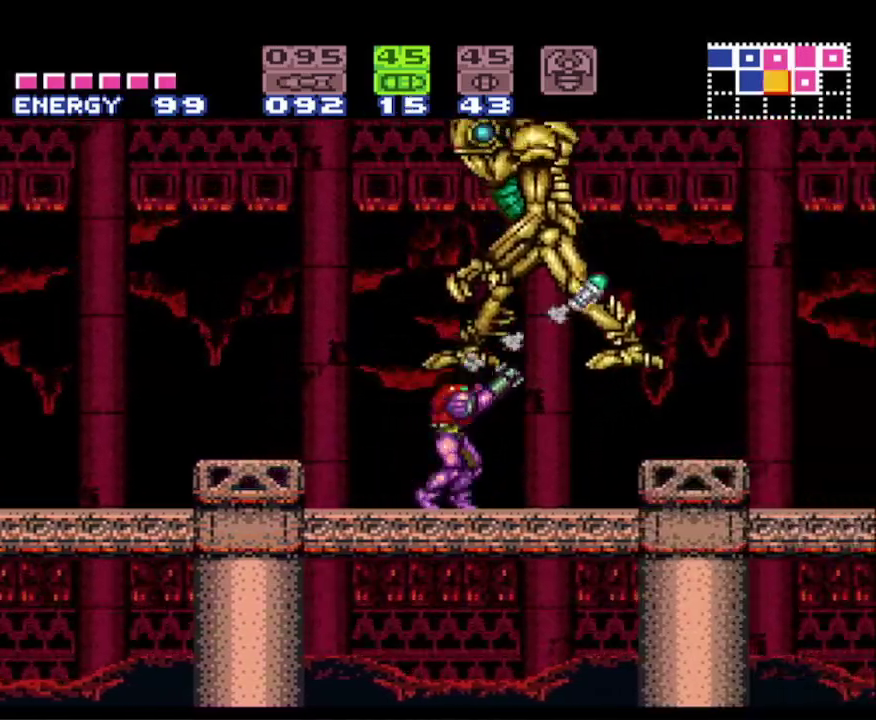
{"buttons": ["X", "R1"], "events": [[67, "X", "down"], [200, "X", "up"], [250, "X", "down"], [367, "X", "up"], [433, "X", "down"]]}
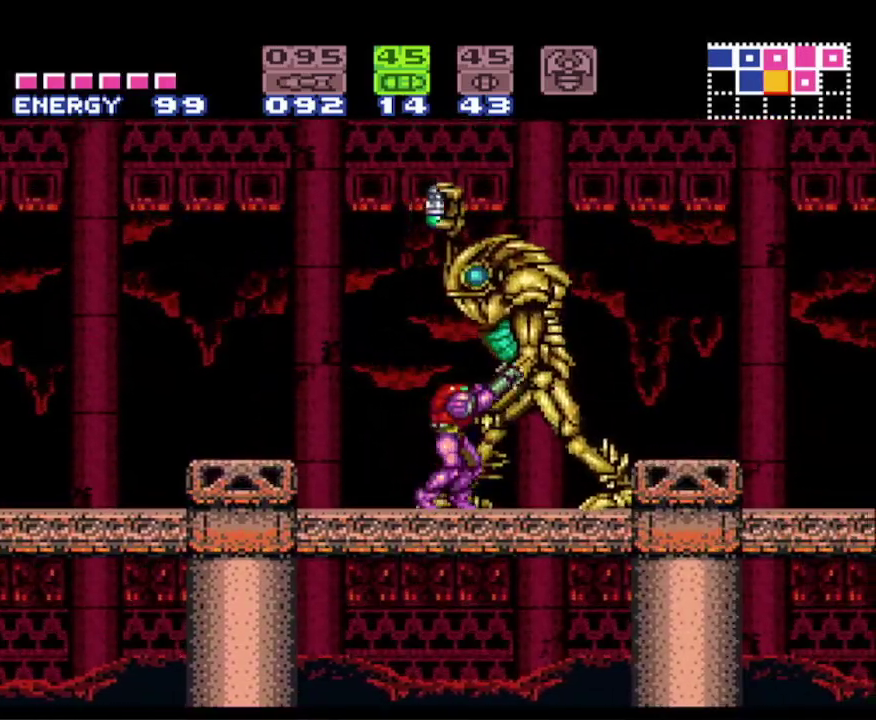
{"buttons": ["R1"], "events": [[67, "X", "up"], [117, "X", "down"], [233, "X", "up"], [317, "X", "down"], [433, "X", "up"]]}
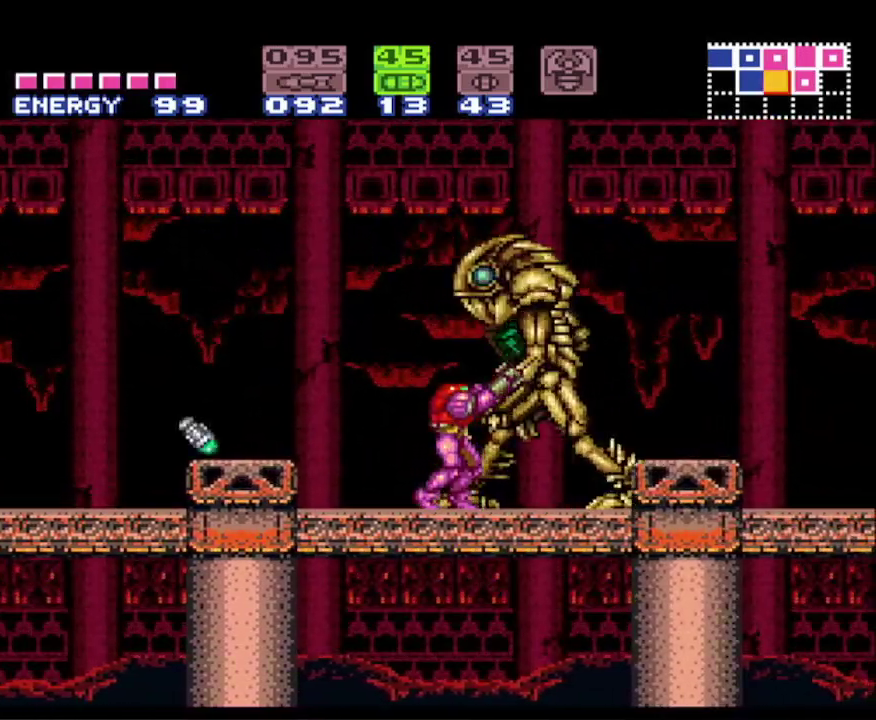
{"buttons": ["R1"], "events": [[17, "X", "down"], [117, "X", "up"], [183, "X", "down"], [317, "X", "up"], [367, "X", "down"], [483, "X", "up"]]}
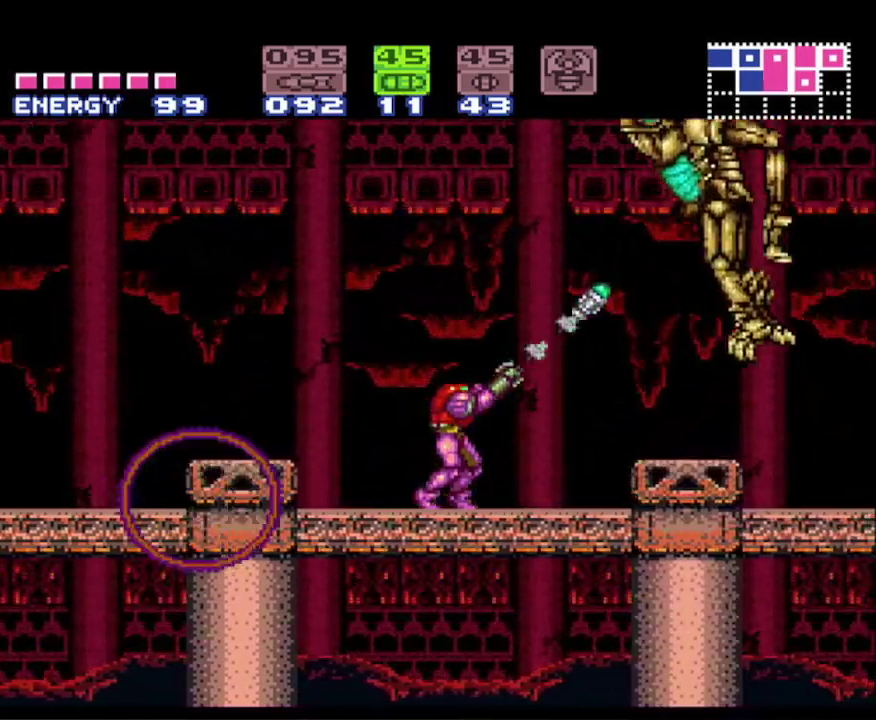
{"buttons": ["X", "R1"], "events": [[50, "DPAD_RIGHT", "down"], [50, "X", "down"], [183, "X", "up"], [267, "X", "down"], [383, "X", "up"], [400, "DPAD_RIGHT", "up"], [467, "X", "down"]]}
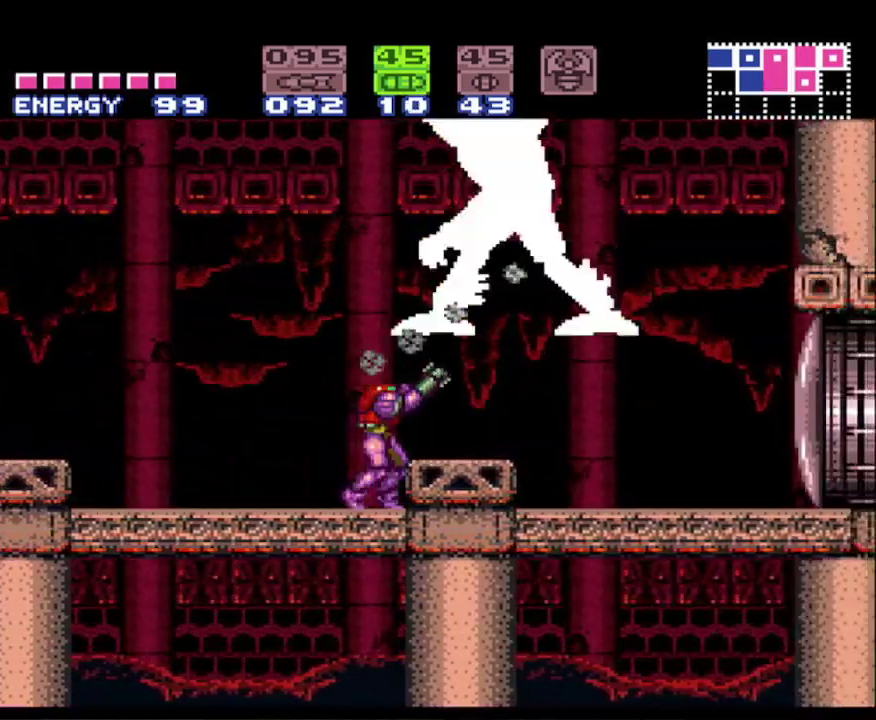
{"buttons": ["X", "R1"], "events": [[67, "X", "up"], [133, "X", "down"], [250, "X", "up"], [317, "X", "down"], [450, "X", "up"], [500, "X", "down"]]}
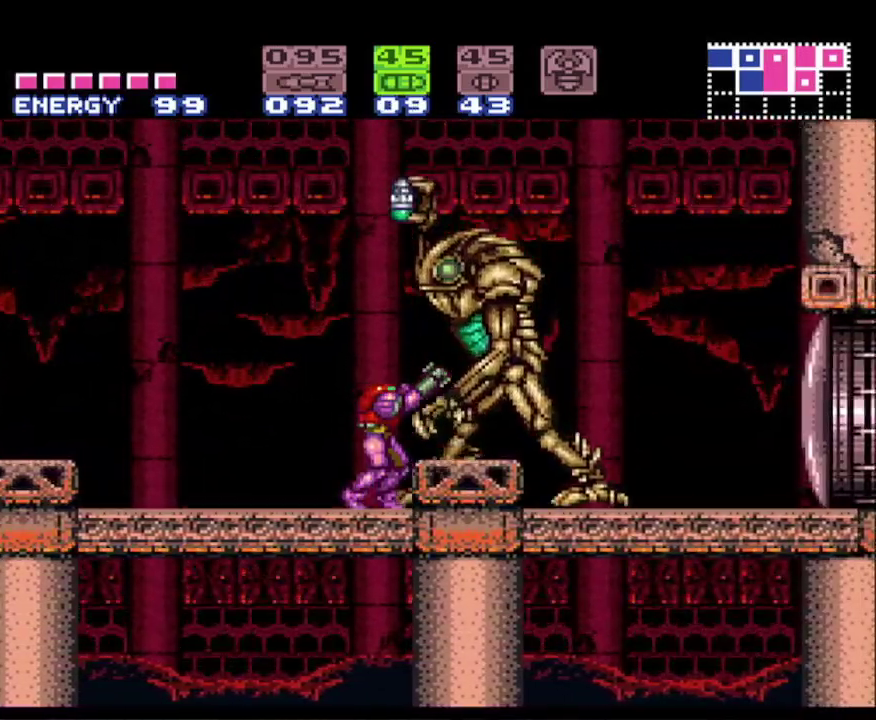
{"buttons": ["R1"], "events": [[117, "X", "up"], [183, "X", "down"], [283, "X", "up"], [367, "X", "down"], [383, "DPAD_RIGHT", "down"], [467, "DPAD_RIGHT", "up"], [467, "X", "up"]]}
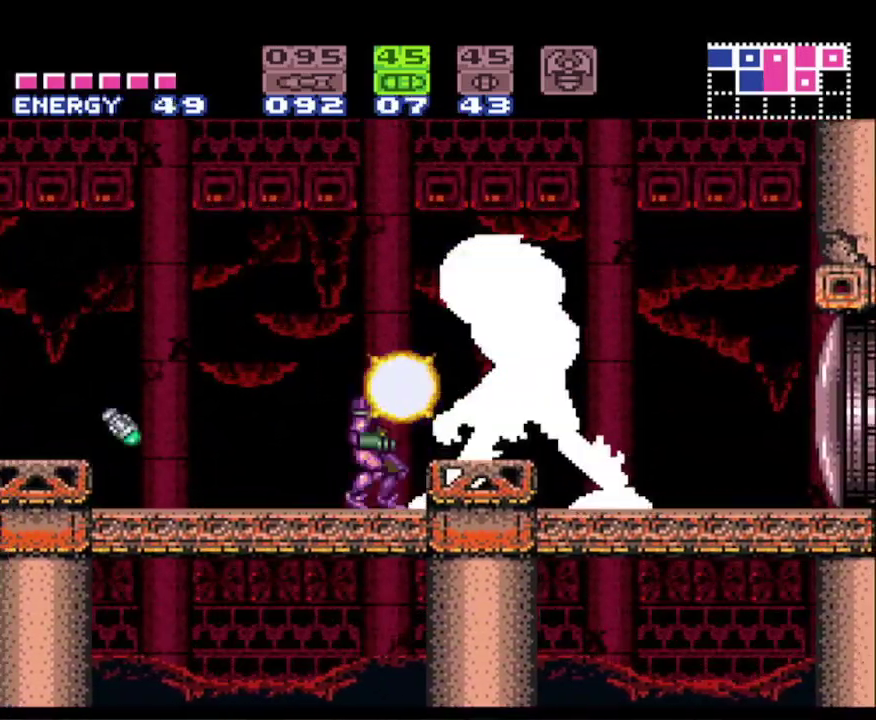
{"buttons": ["X", "R1"], "events": [[33, "X", "down"], [150, "X", "up"], [217, "X", "down"], [267, "DPAD_RIGHT", "down"], [333, "X", "up"], [367, "DPAD_RIGHT", "up"], [400, "X", "down"]]}
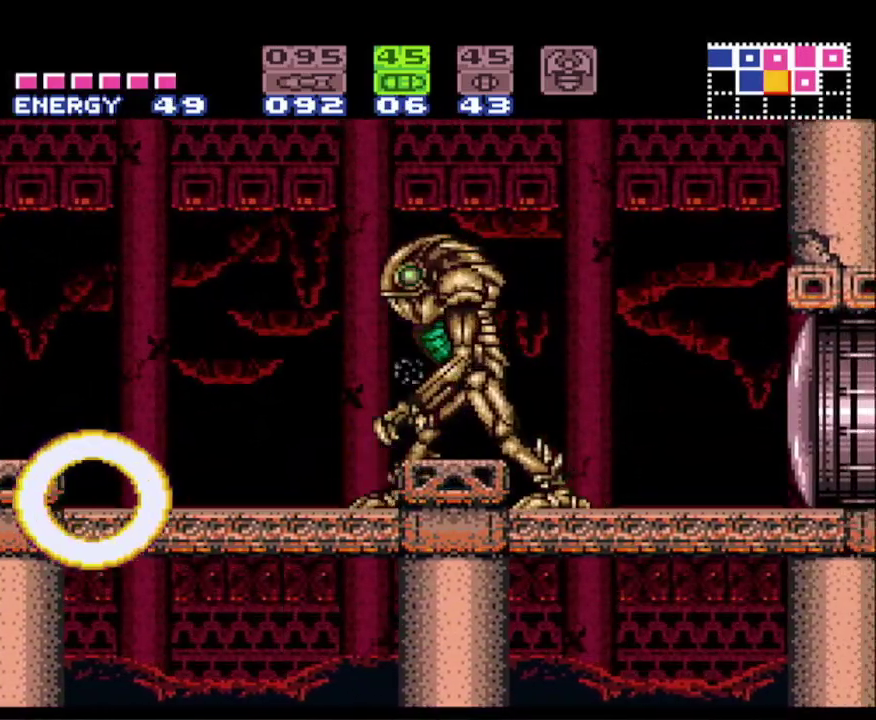
{"buttons": ["X", "R1"], "events": [[17, "X", "up"], [67, "X", "down"], [183, "X", "up"], [250, "X", "down"], [367, "X", "up"], [433, "X", "down"]]}
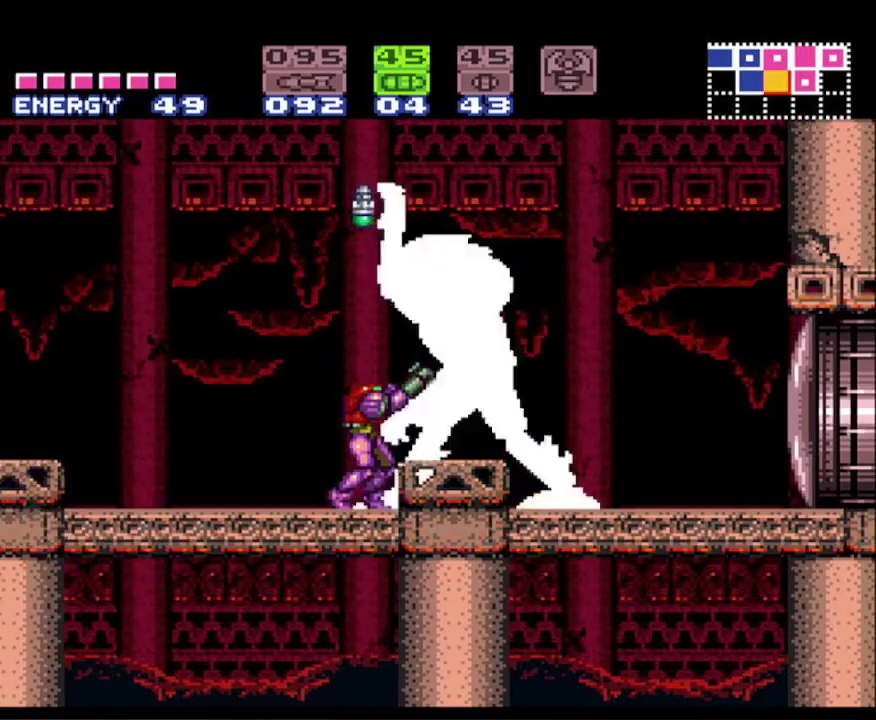
{"buttons": ["X", "R1"], "events": [[50, "X", "up"], [117, "X", "down"], [233, "X", "up"], [300, "X", "down"], [417, "X", "up"], [483, "X", "down"]]}
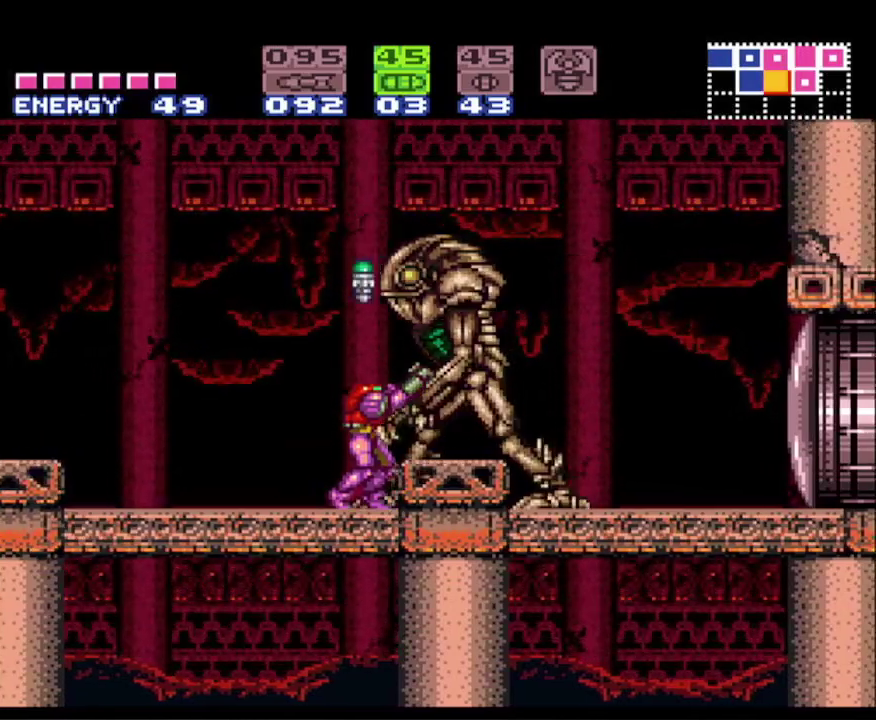
{"buttons": ["R1"], "events": [[83, "X", "up"], [150, "X", "down"], [267, "X", "up"], [333, "X", "down"], [450, "X", "up"]]}
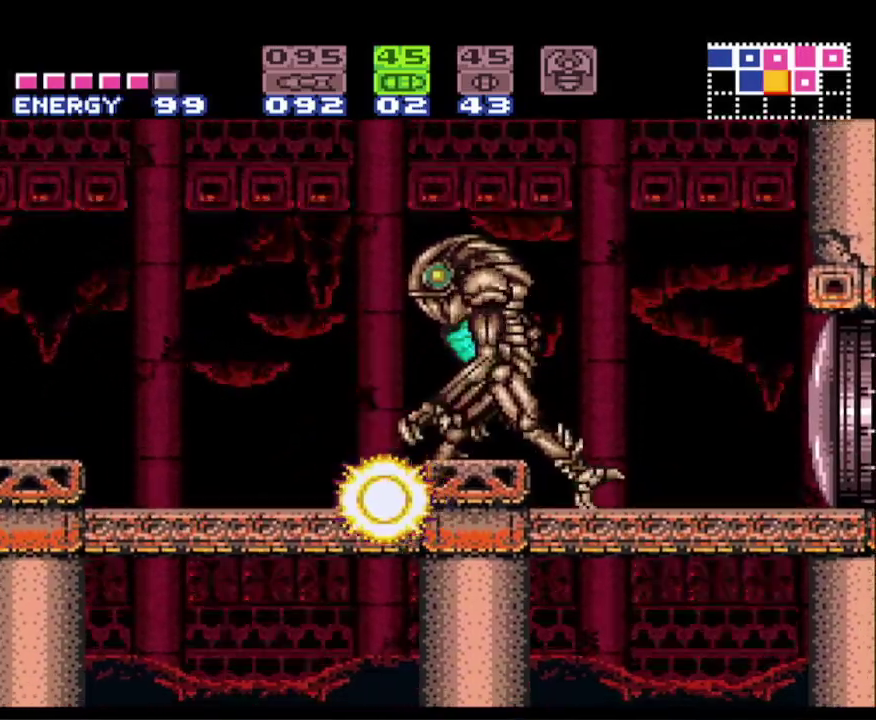
{"buttons": ["R1"], "events": [[17, "X", "down"], [133, "X", "up"], [150, "DPAD_RIGHT", "down"], [183, "X", "down"], [233, "DPAD_RIGHT", "up"], [300, "X", "up"], [367, "X", "down"], [500, "X", "up"]]}